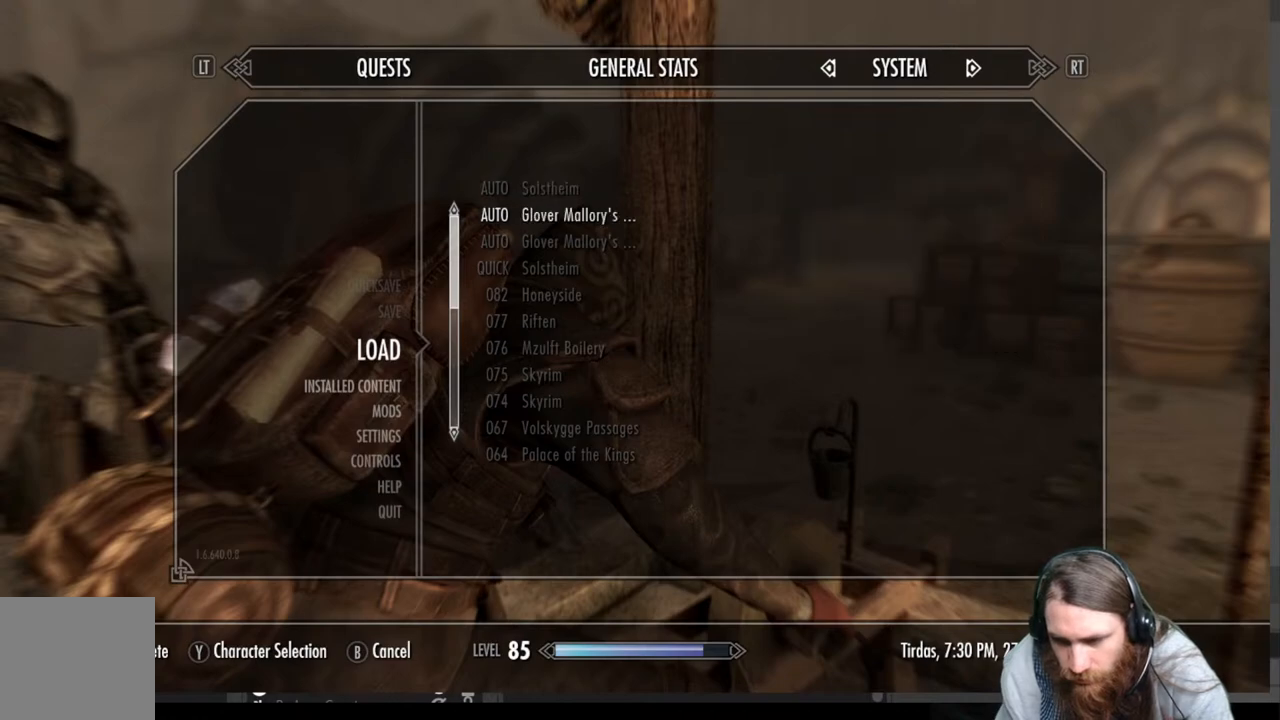
Gameplay with a controller (Xbox layout); each line is a JSON object with the inputs held at the frame after it. "events" lists button and stick changes between this image and that frame as [ms after this image, input, new state], when the widget could be followed in between.
{"buttons": [], "left_stick": "center", "right_stick": "center", "events": [[100, "DPAD_DOWN", "up"], [317, "DPAD_DOWN", "down"], [417, "DPAD_DOWN", "up"]]}
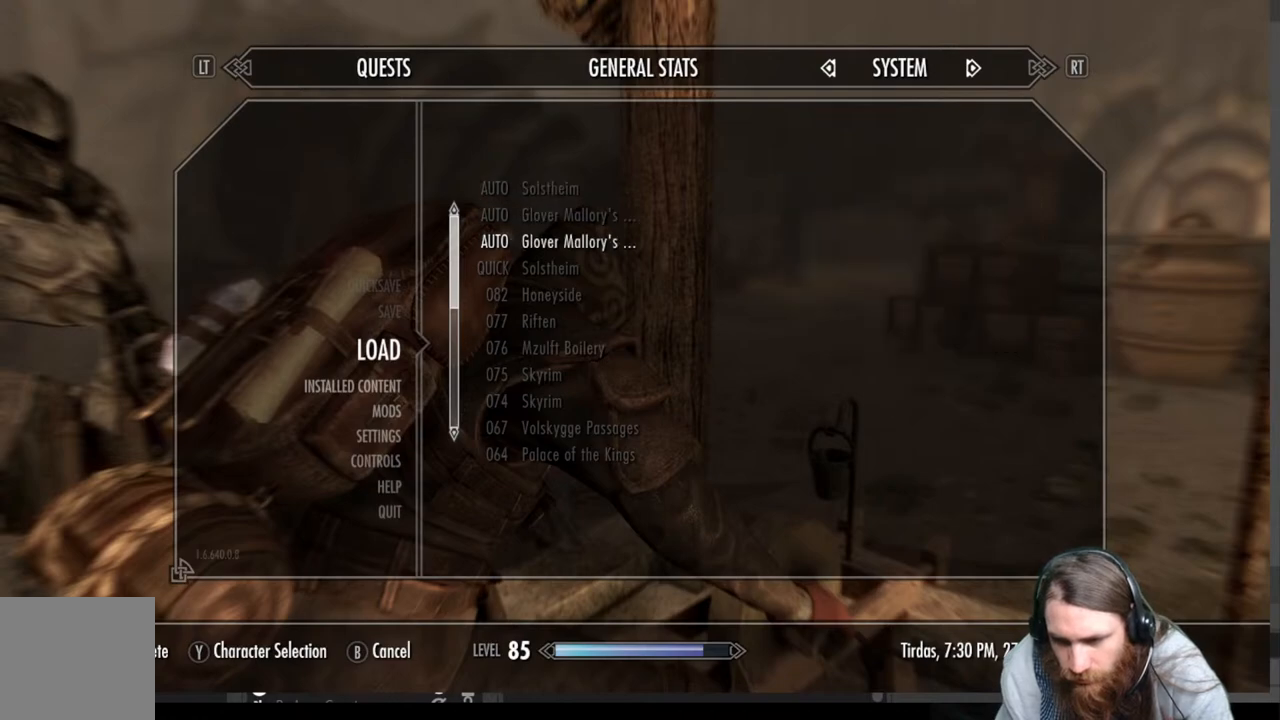
{"buttons": [], "left_stick": "center", "right_stick": "center", "events": [[117, "DPAD_UP", "down"], [167, "DPAD_UP", "up"], [267, "DPAD_UP", "down"], [400, "DPAD_UP", "up"]]}
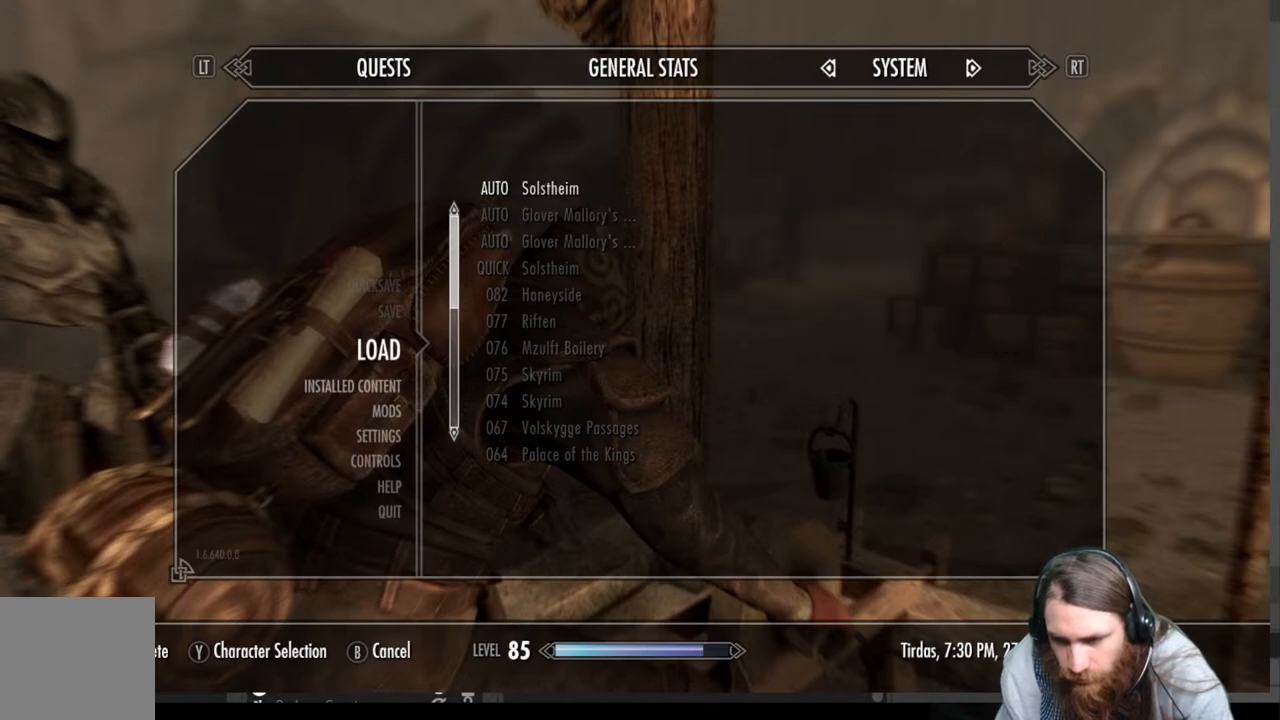
{"buttons": [], "left_stick": "center", "right_stick": "center", "events": []}
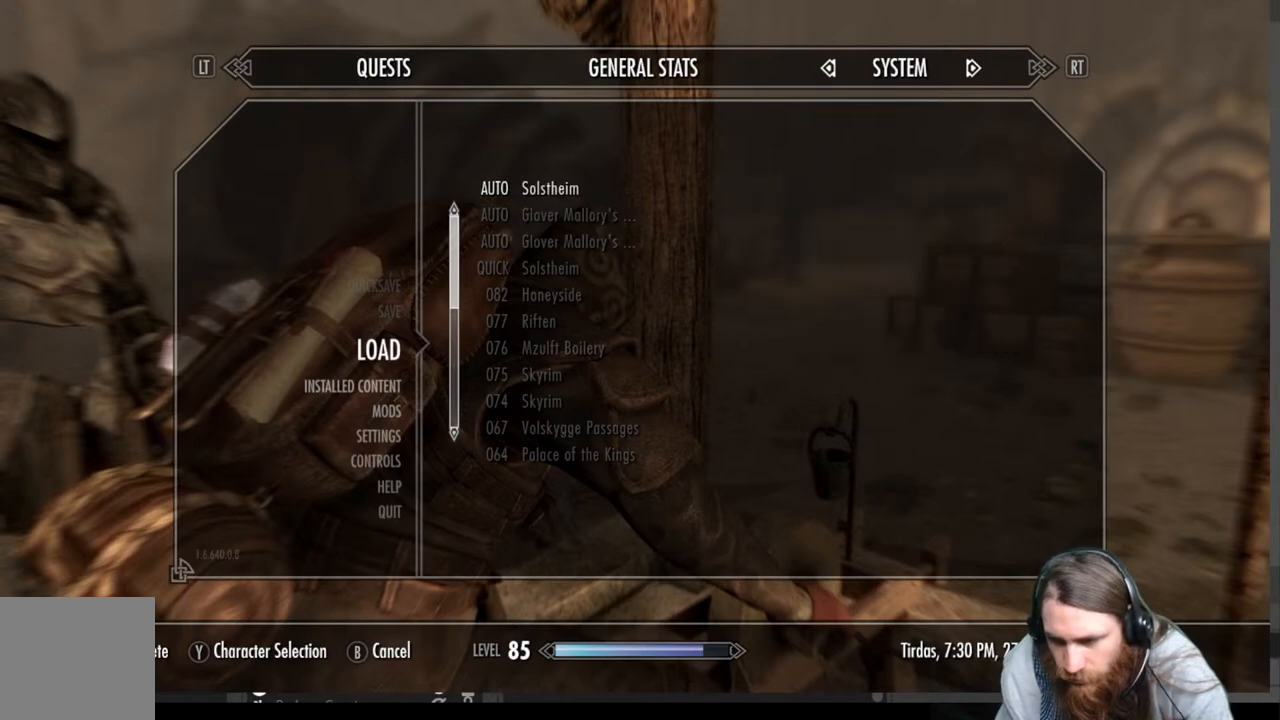
{"buttons": ["A"], "left_stick": "center", "right_stick": "center", "events": [[400, "A", "down"]]}
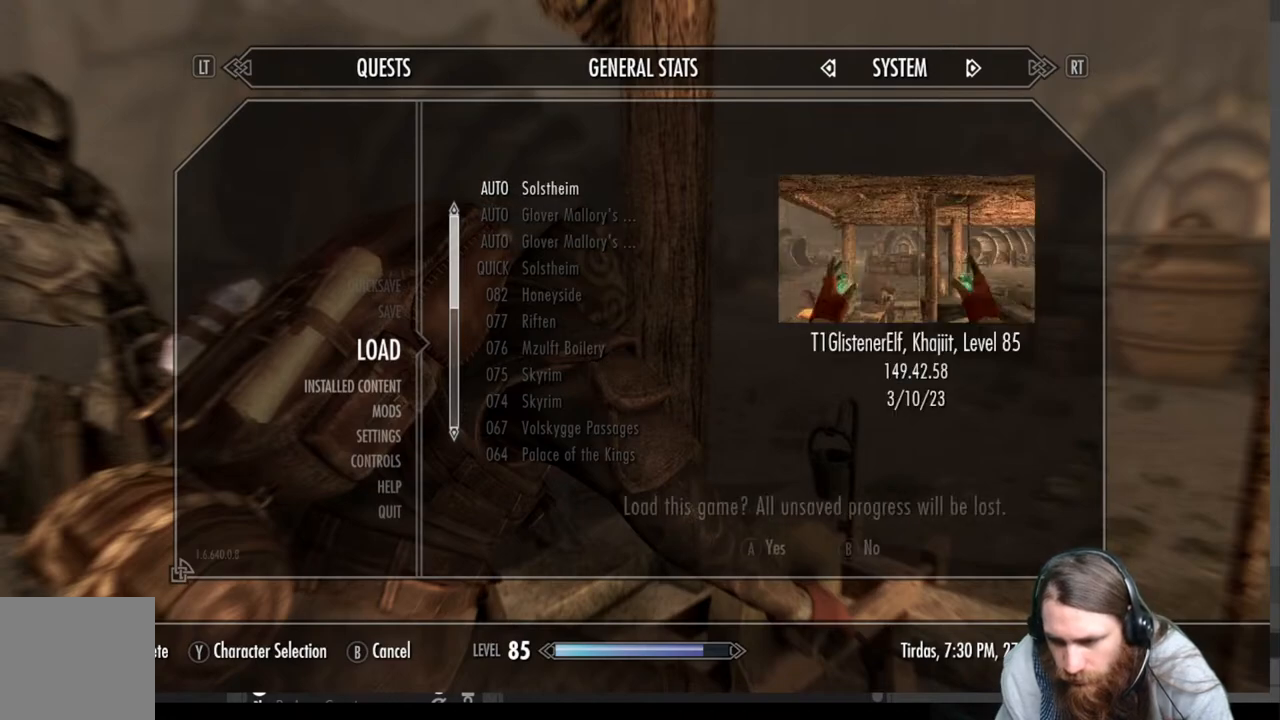
{"buttons": ["A"], "left_stick": "center", "right_stick": "center", "events": [[100, "A", "up"], [383, "A", "down"]]}
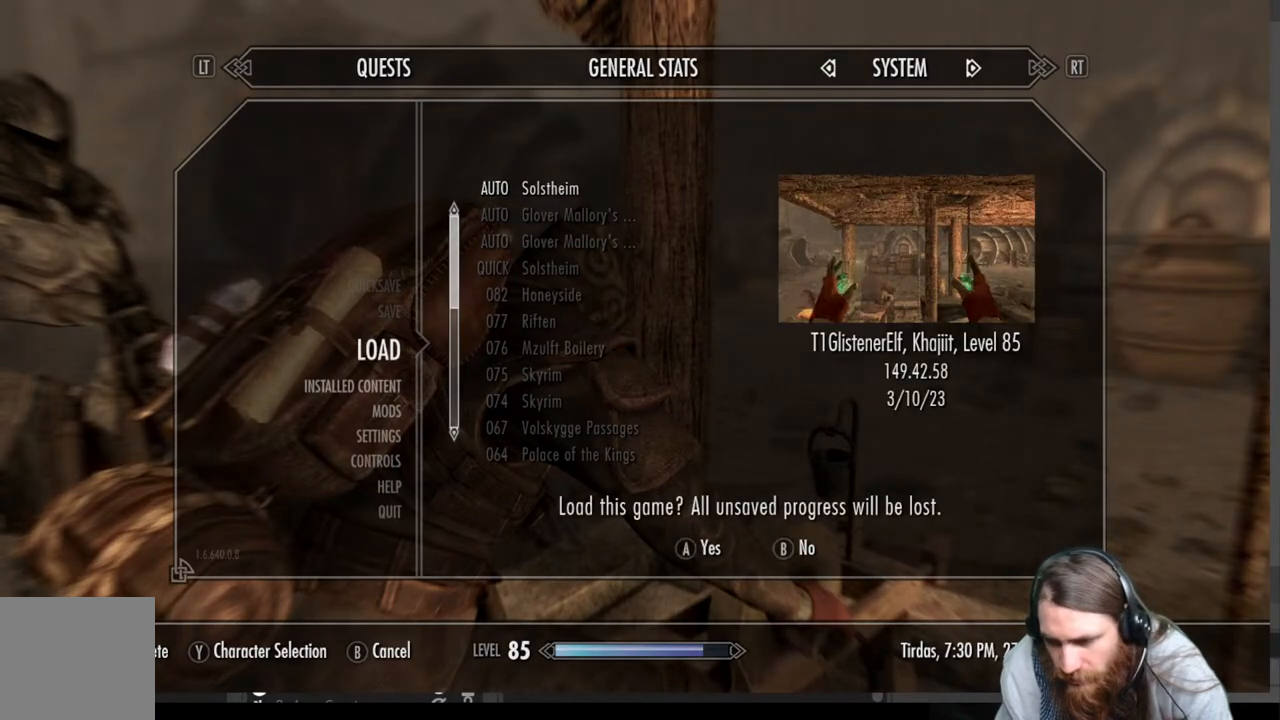
{"buttons": [], "left_stick": "center", "right_stick": "center", "events": [[83, "A", "up"]]}
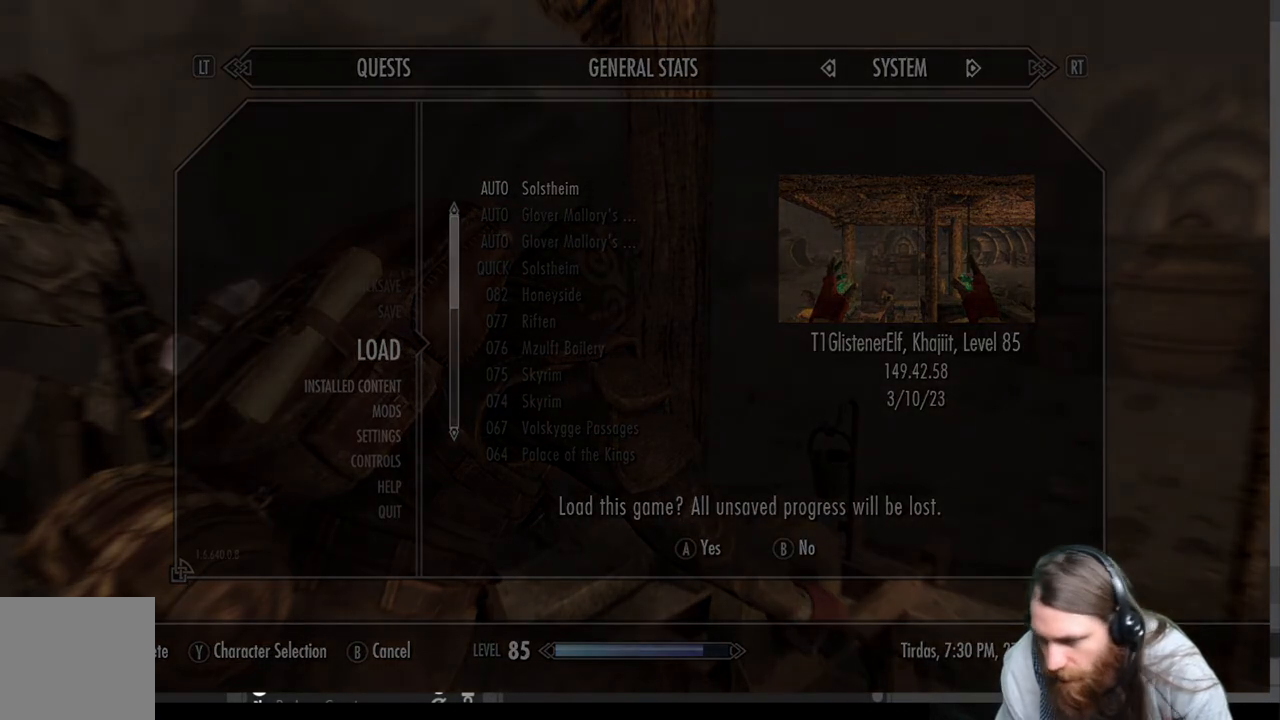
{"buttons": [], "left_stick": "center", "right_stick": "center", "events": []}
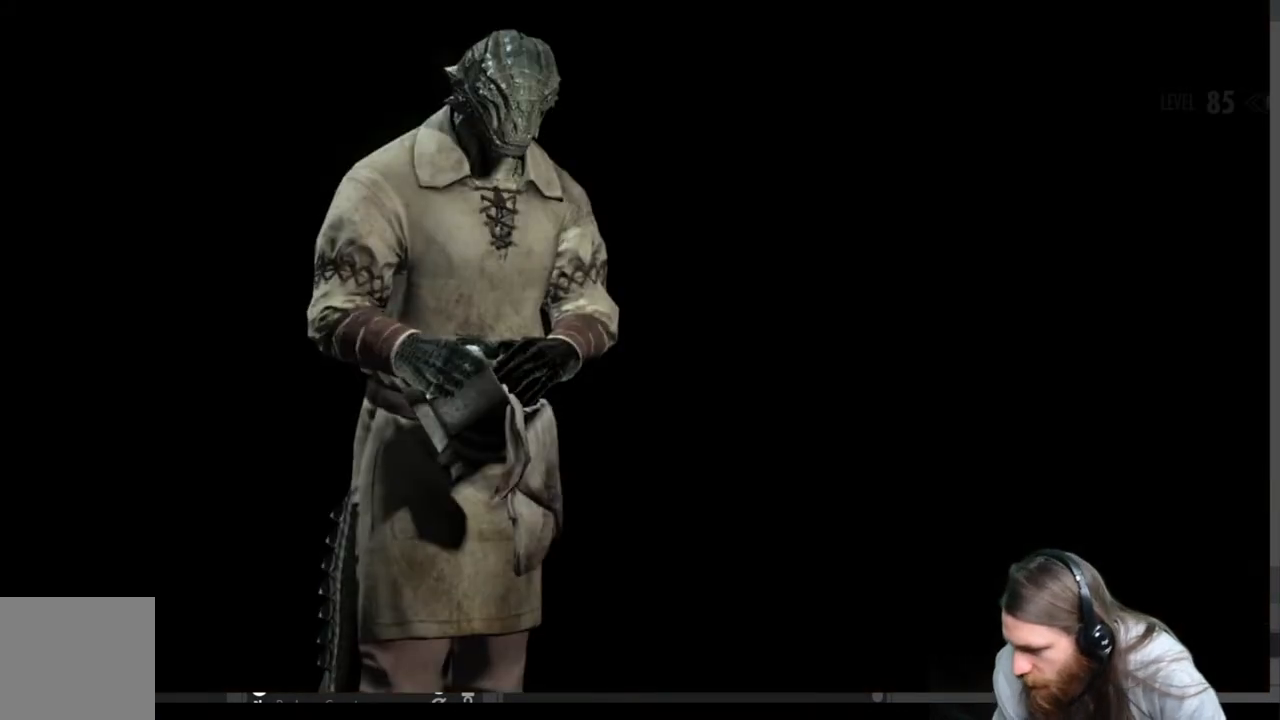
{"buttons": [], "left_stick": "center", "right_stick": "center", "events": []}
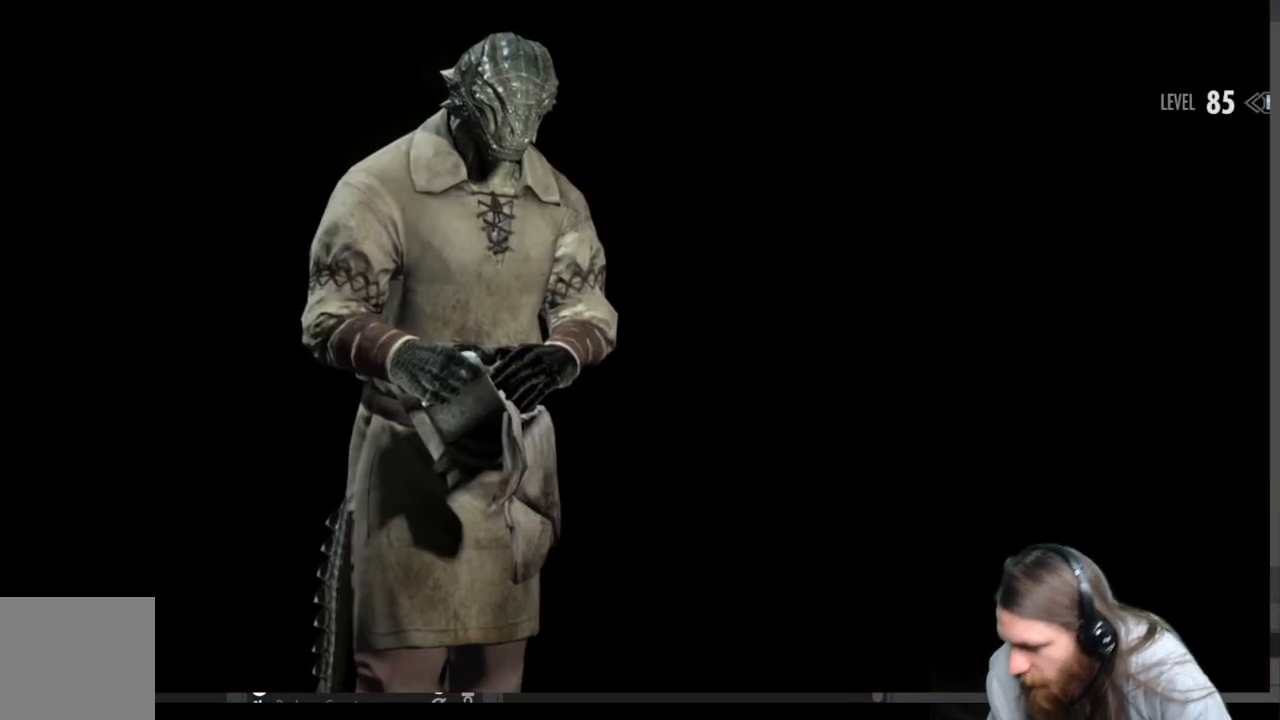
{"buttons": [], "left_stick": "center", "right_stick": "center", "events": []}
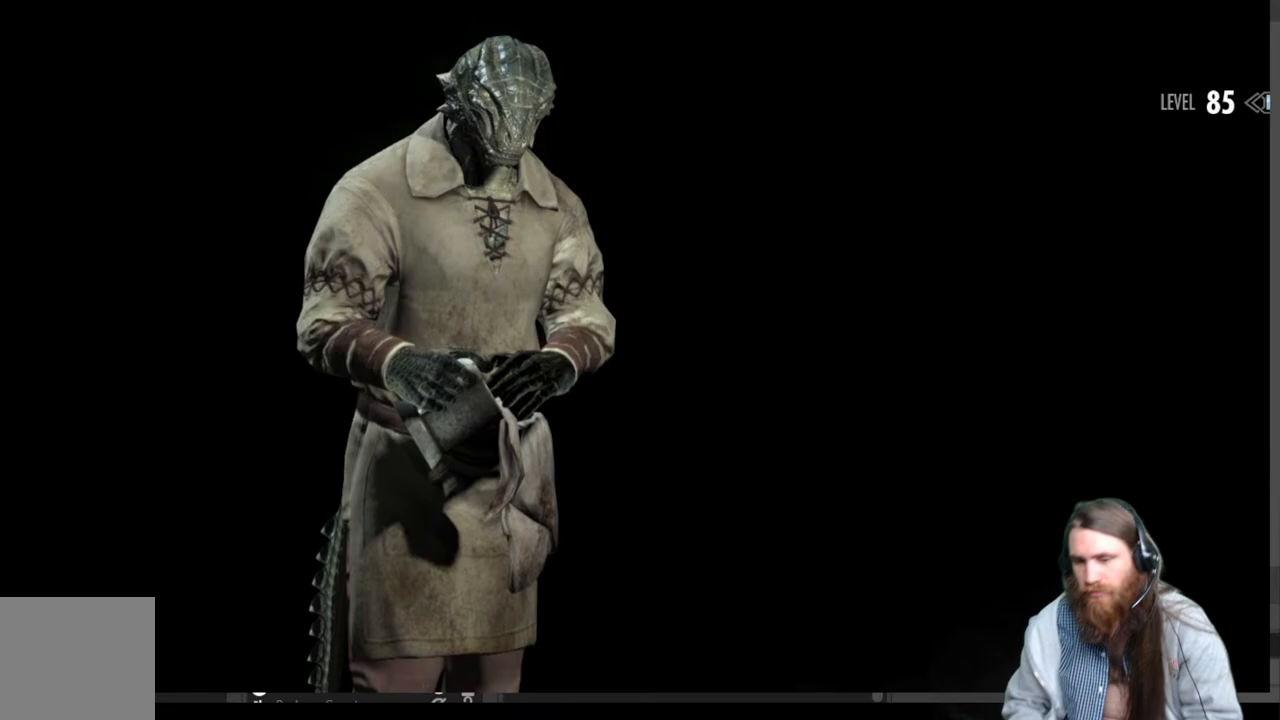
{"buttons": [], "left_stick": "center", "right_stick": "center", "events": []}
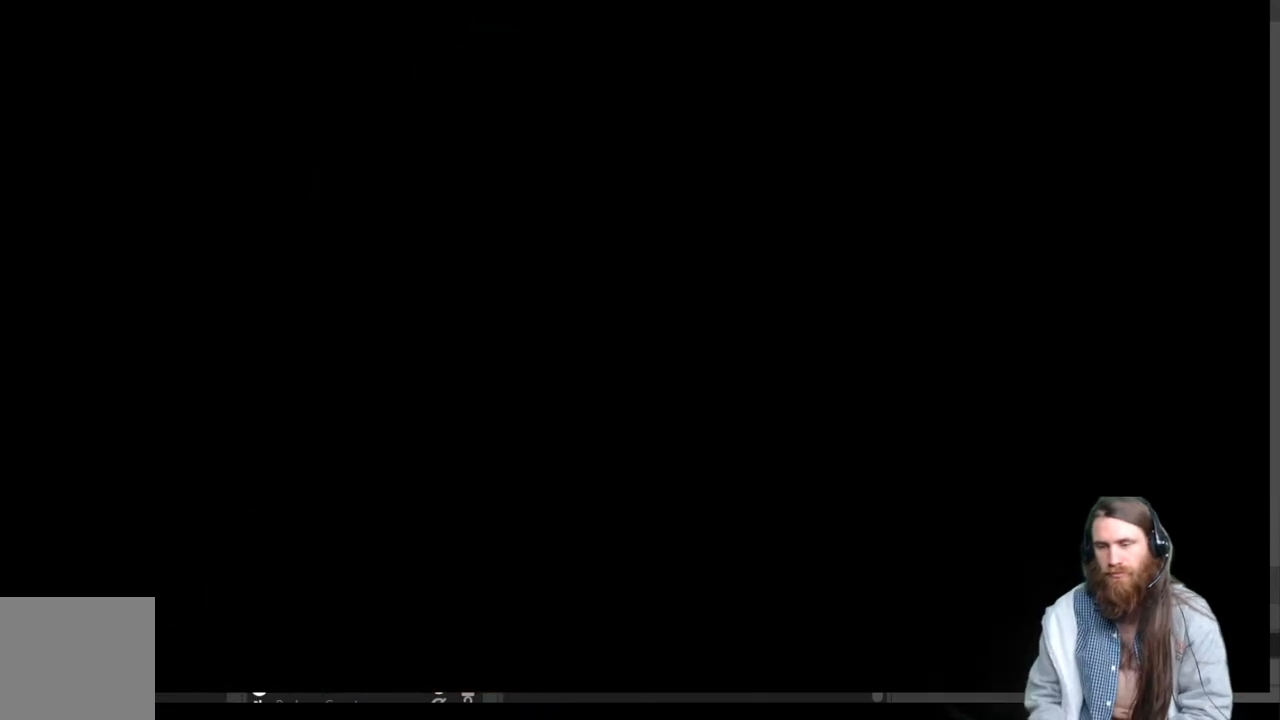
{"buttons": [], "left_stick": "center", "right_stick": "center", "events": []}
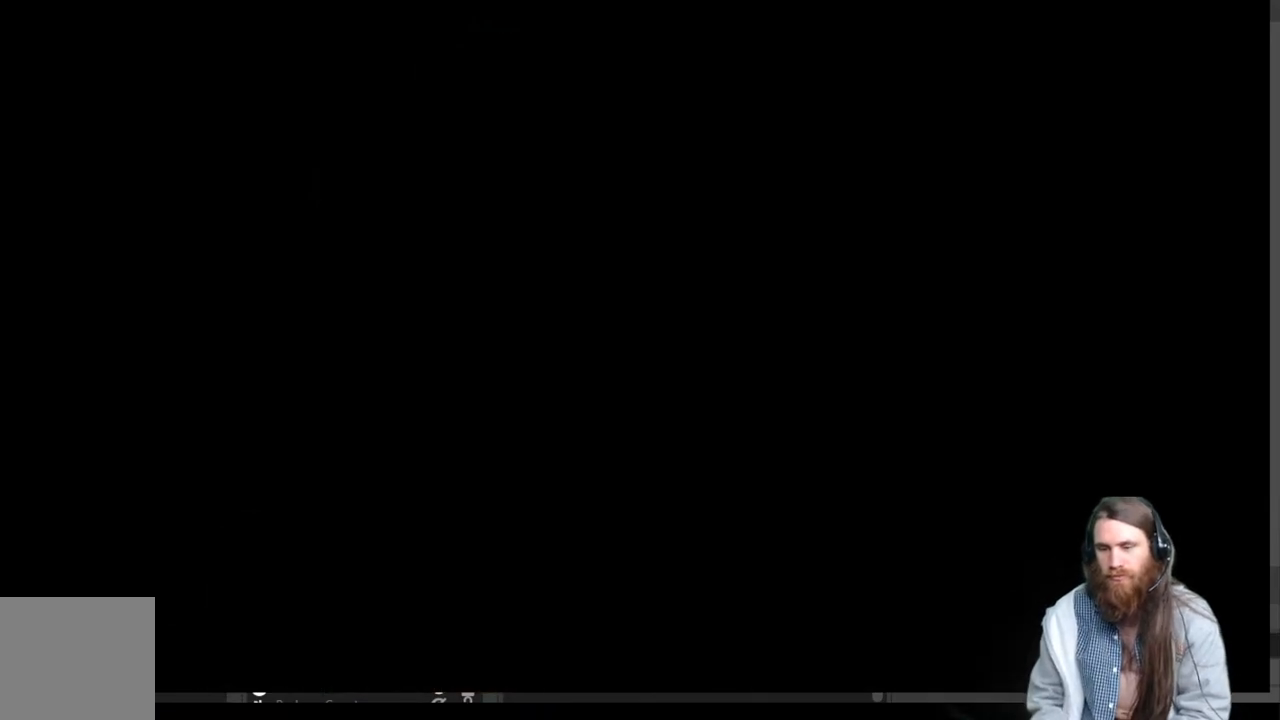
{"buttons": [], "left_stick": "center", "right_stick": "center", "events": []}
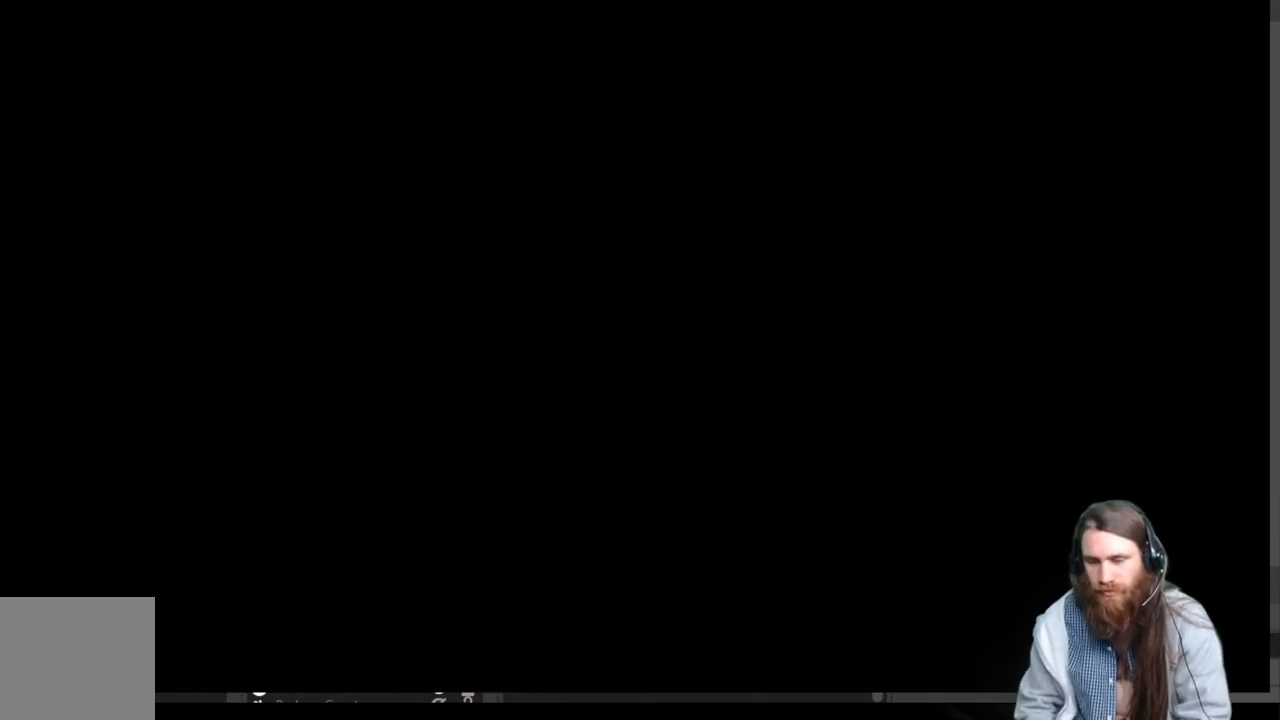
{"buttons": [], "left_stick": "center", "right_stick": "center", "events": []}
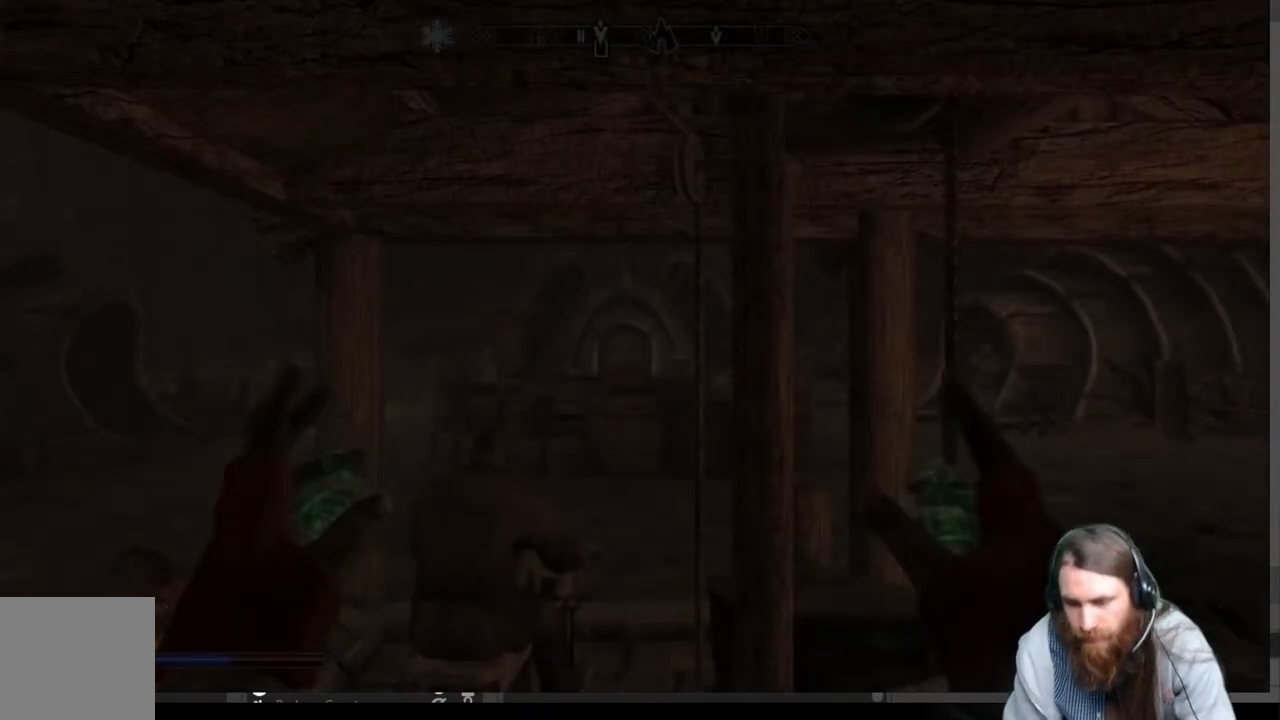
{"buttons": [], "left_stick": "center", "right_stick": "down", "events": [[450, "right_stick", "down"]]}
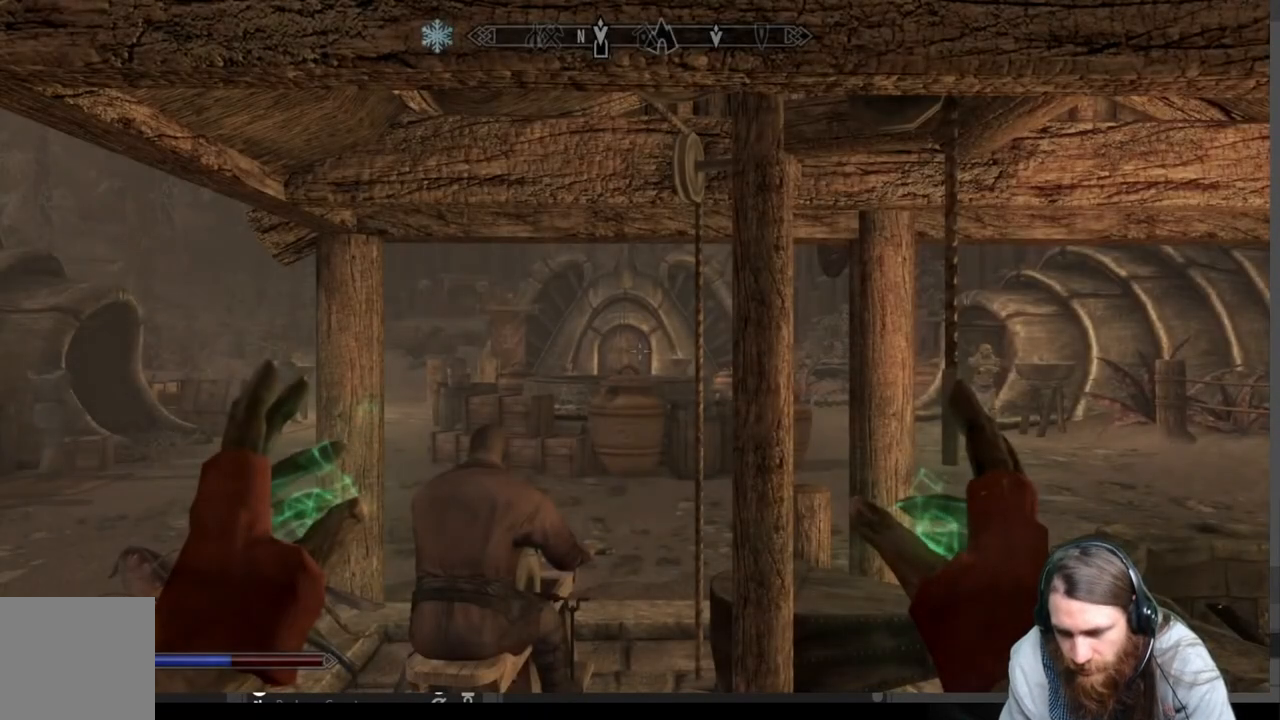
{"buttons": [], "left_stick": "center", "right_stick": "center", "events": [[467, "right_stick", "center"]]}
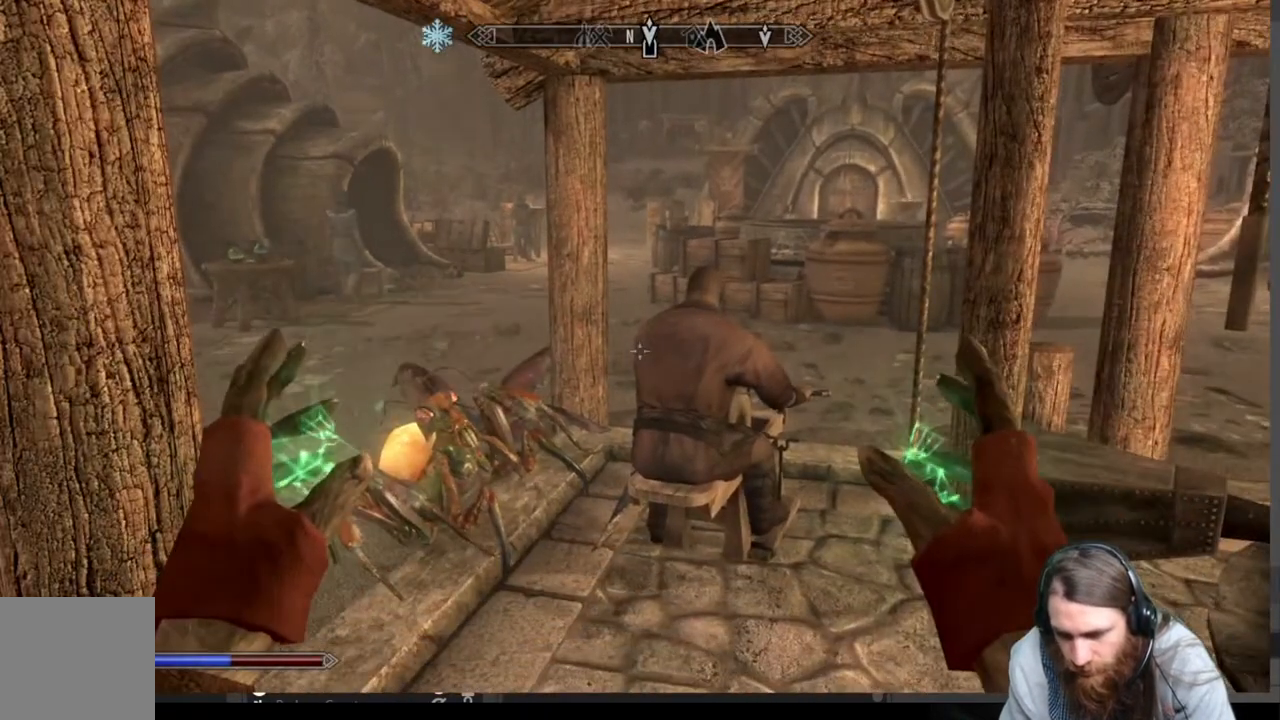
{"buttons": [], "left_stick": "center", "right_stick": "center", "events": [[83, "right_stick", "down"], [117, "left_stick", "up-right"], [233, "right_stick", "center"], [350, "left_stick", "up"], [467, "left_stick", "center"]]}
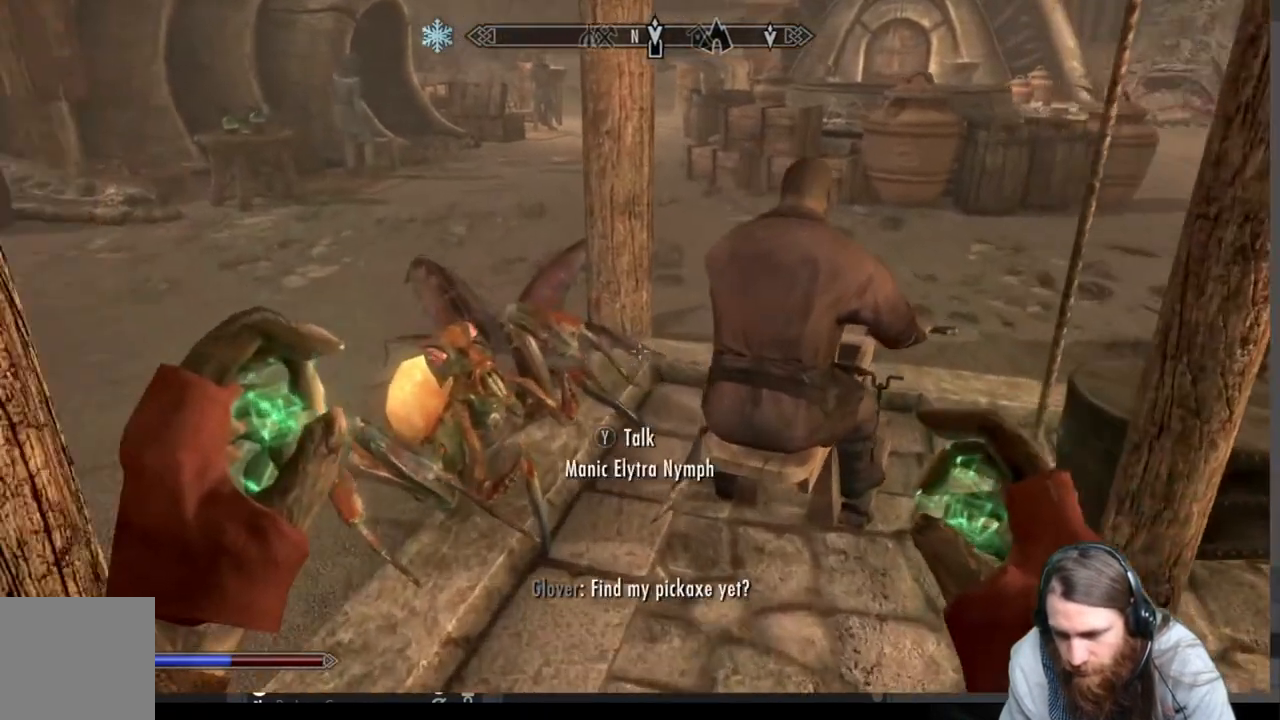
{"buttons": ["R2"], "left_stick": "center", "right_stick": "center", "events": [[100, "left_stick", "up-right"], [250, "left_stick", "center"], [333, "R2", "down"]]}
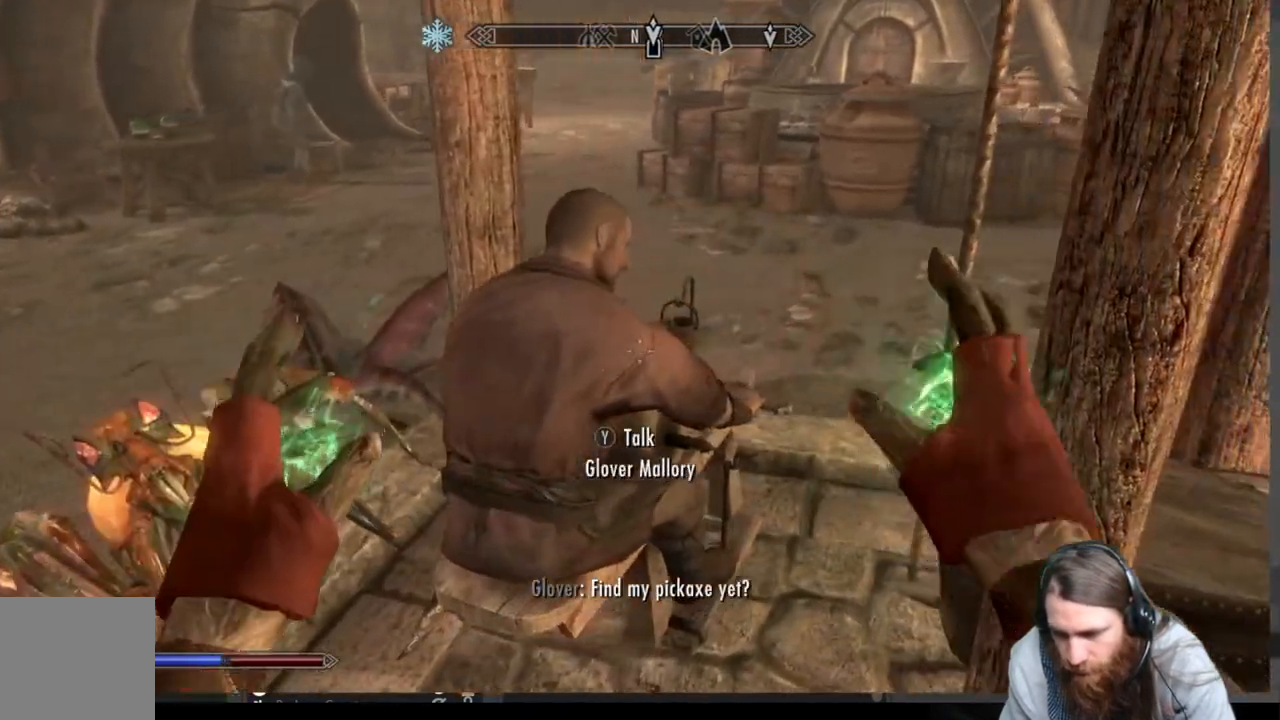
{"buttons": ["R2"], "left_stick": "center", "right_stick": "center", "events": []}
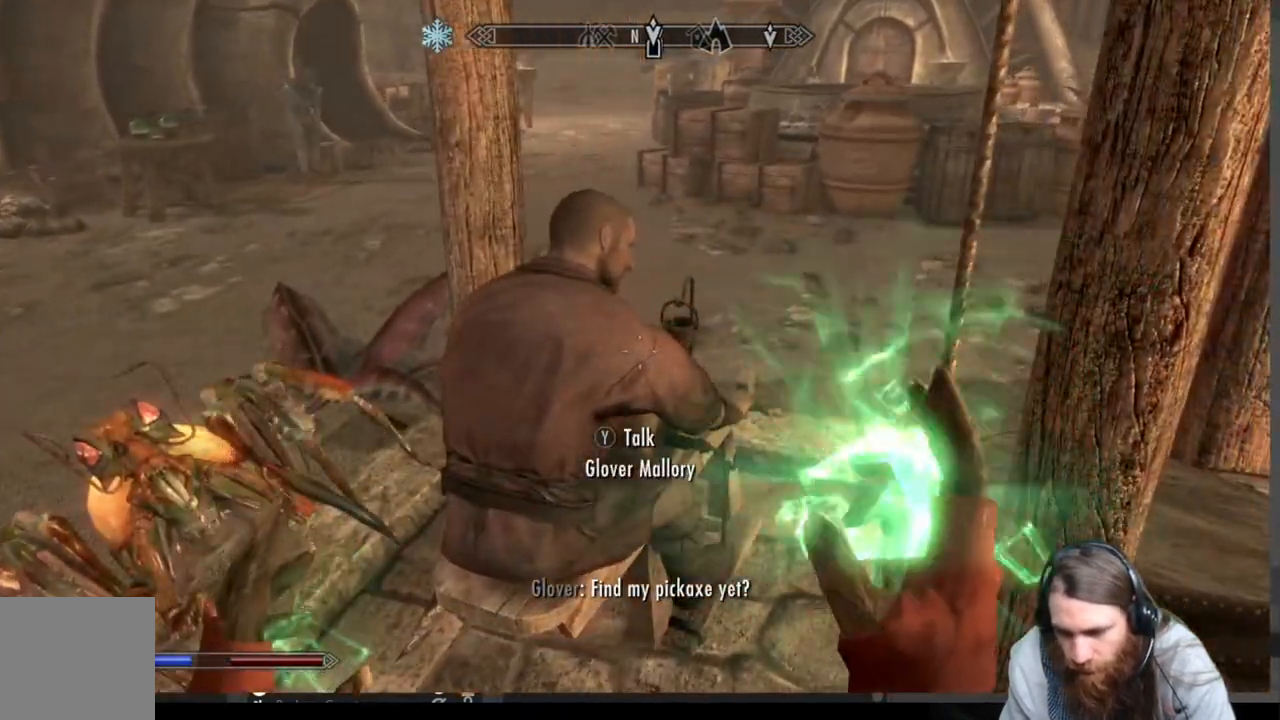
{"buttons": [], "left_stick": "center", "right_stick": "center", "events": [[67, "R2", "up"]]}
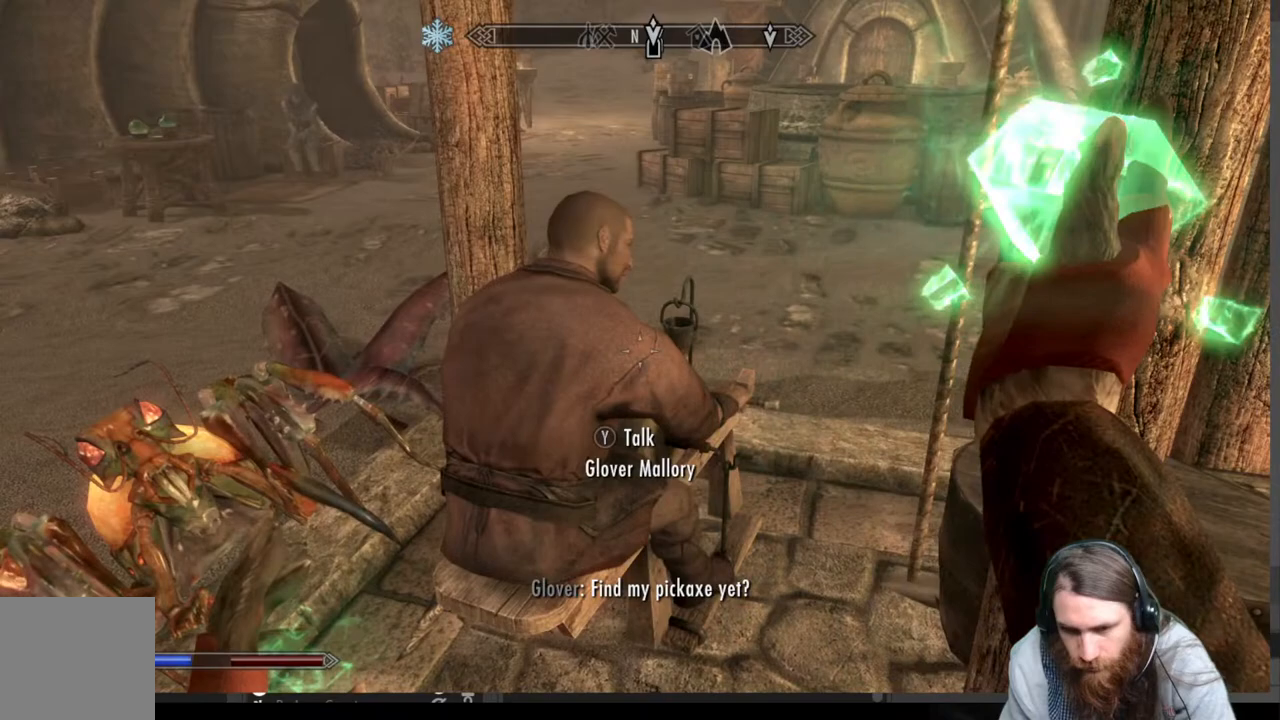
{"buttons": [], "left_stick": "center", "right_stick": "center", "events": []}
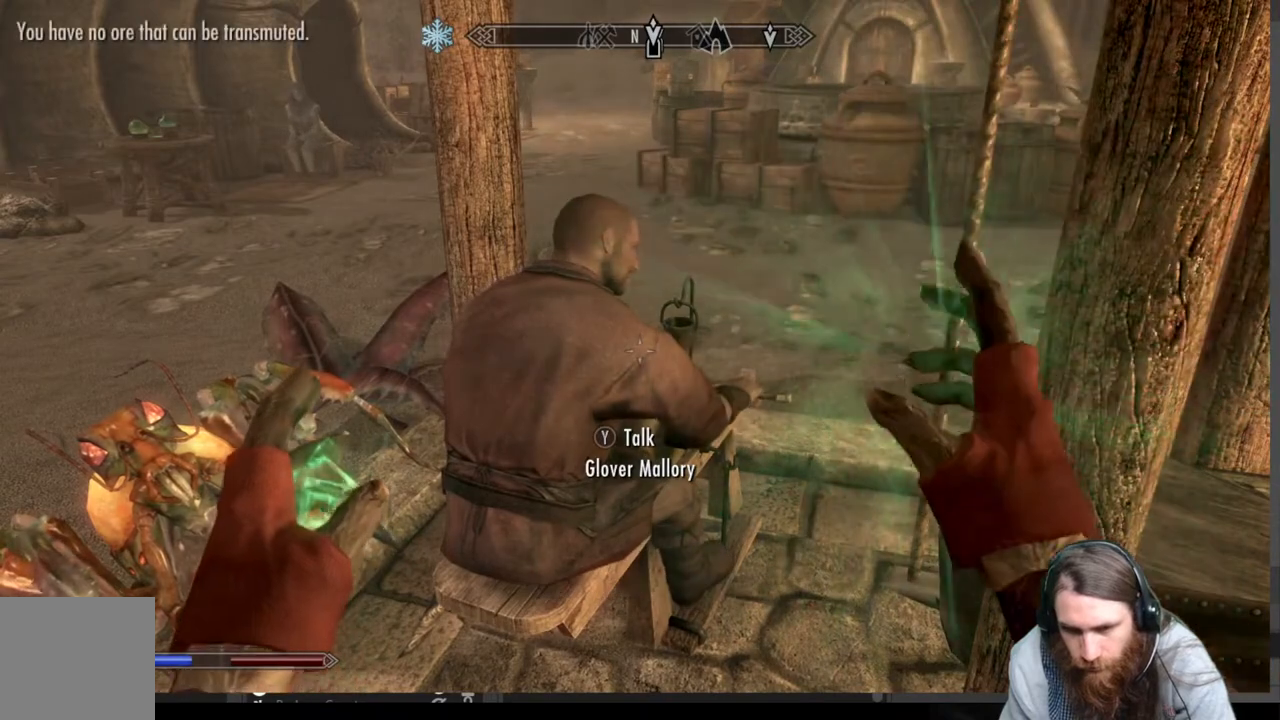
{"buttons": [], "left_stick": "center", "right_stick": "center", "events": [[100, "right_stick", "down"], [200, "left_stick", "up"], [217, "right_stick", "center"], [317, "left_stick", "center"], [400, "right_stick", "down"], [467, "right_stick", "center"]]}
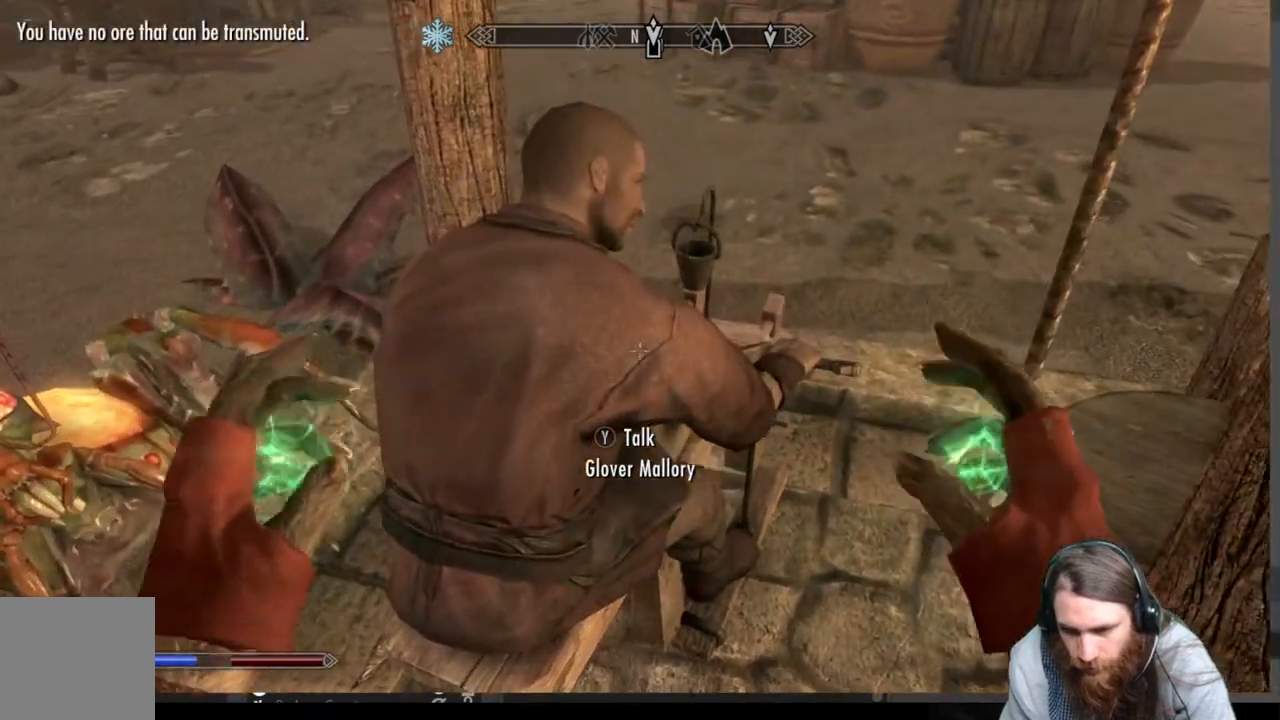
{"buttons": ["Y"], "left_stick": "center", "right_stick": "center", "events": [[433, "Y", "down"]]}
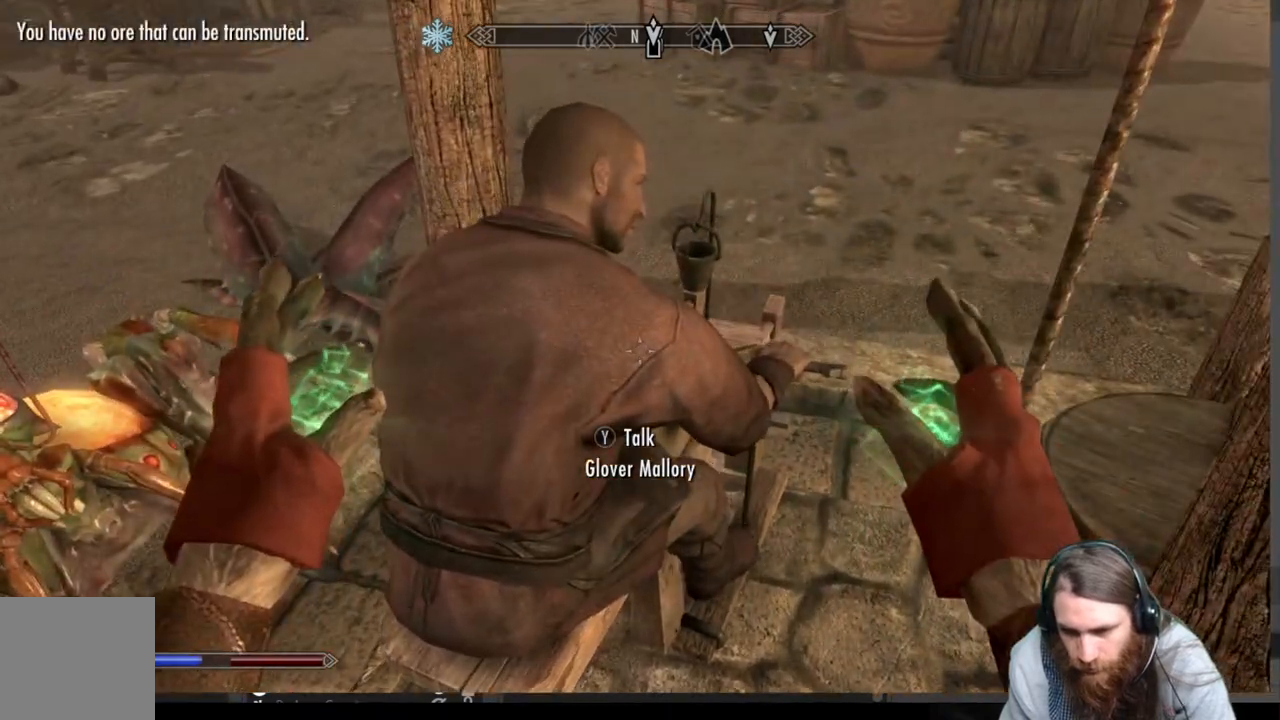
{"buttons": [], "left_stick": "center", "right_stick": "center", "events": [[100, "Y", "up"]]}
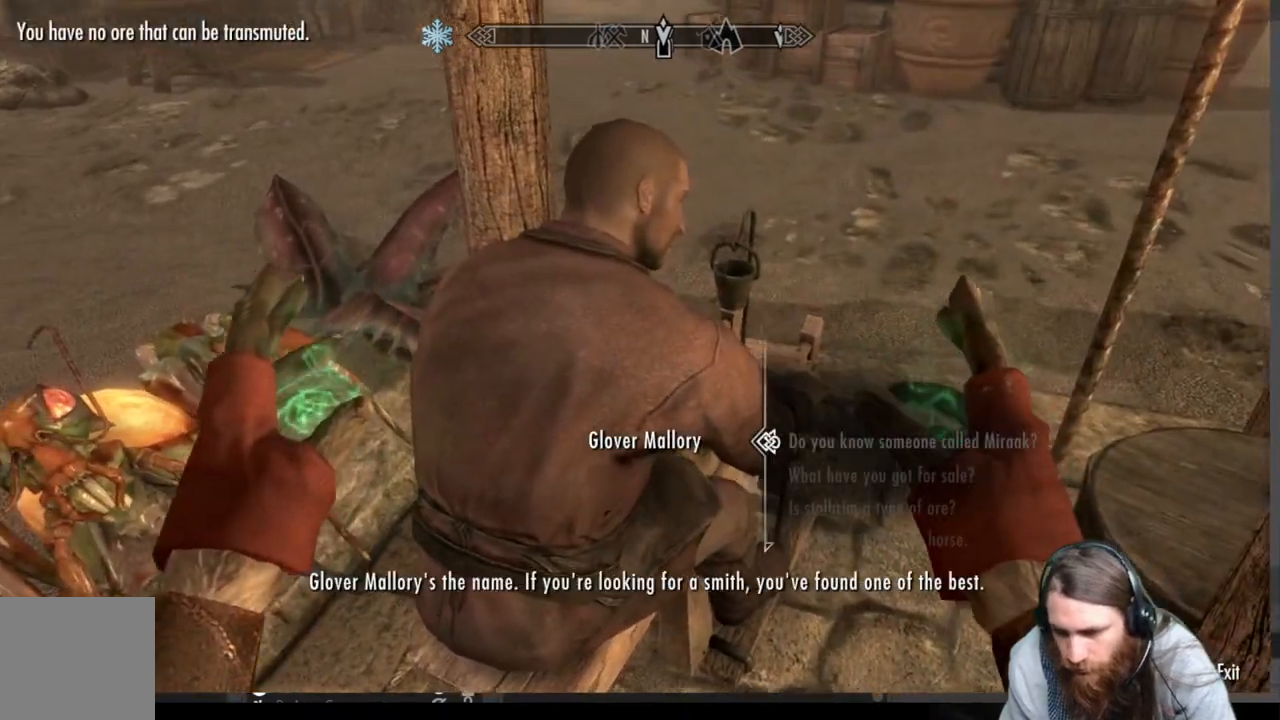
{"buttons": [], "left_stick": "center", "right_stick": "center", "events": [[383, "DPAD_DOWN", "down"], [483, "DPAD_DOWN", "up"]]}
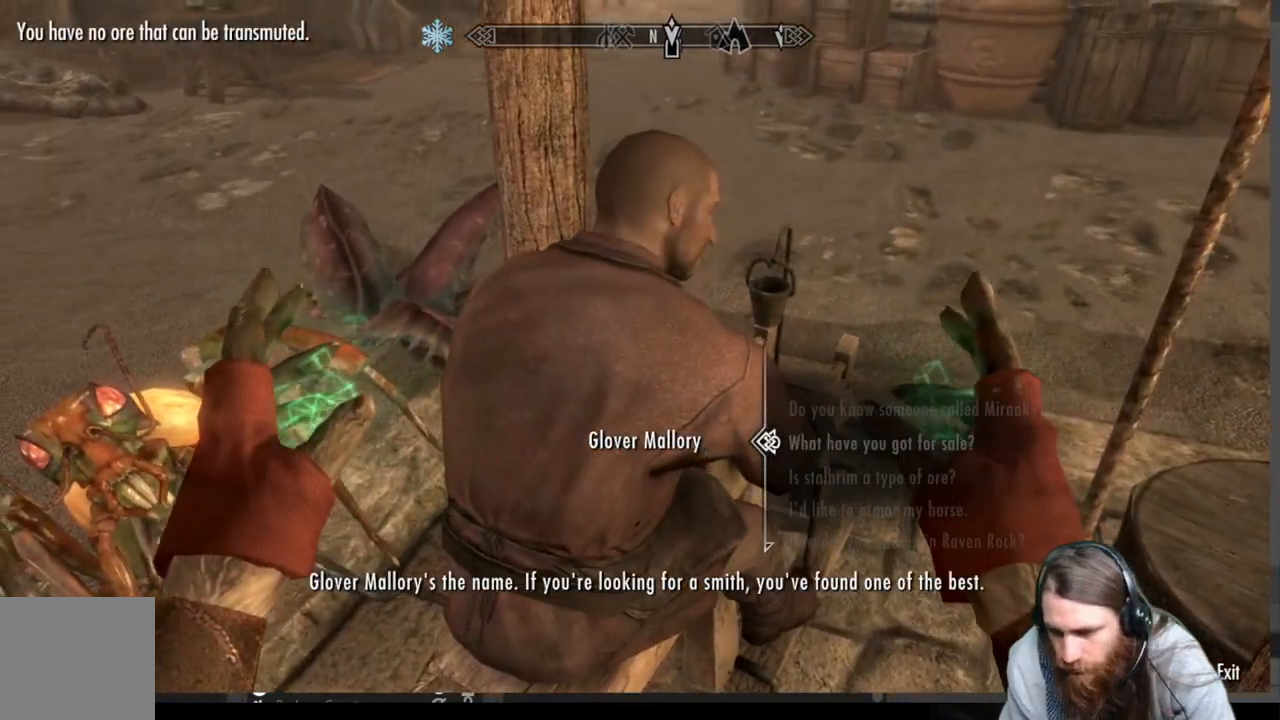
{"buttons": ["A"], "left_stick": "center", "right_stick": "center", "events": [[300, "A", "down"]]}
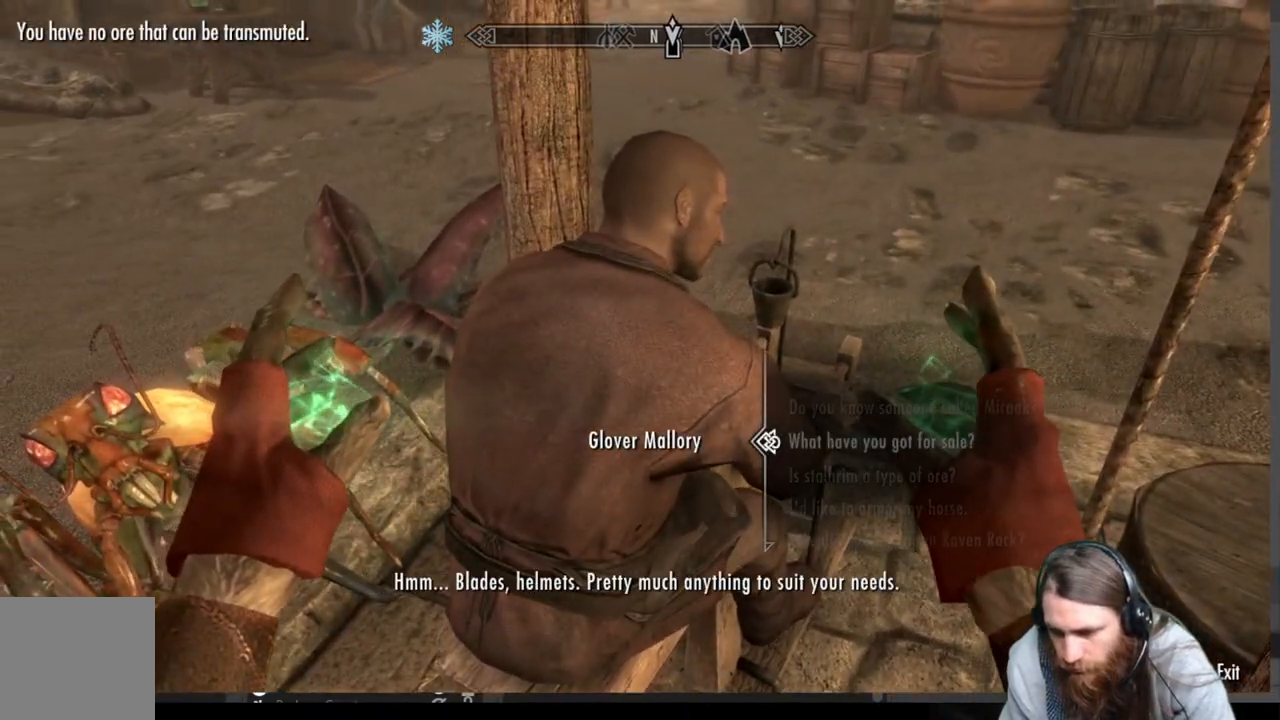
{"buttons": [], "left_stick": "center", "right_stick": "center", "events": [[17, "A", "up"]]}
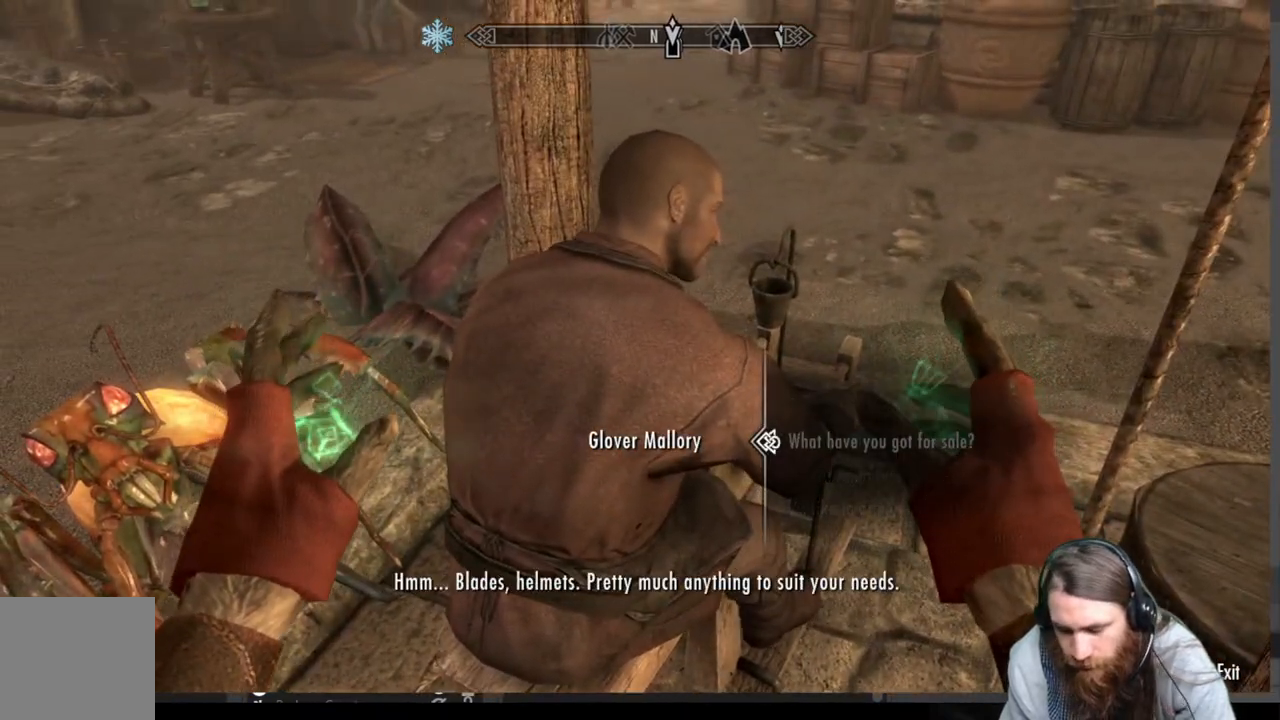
{"buttons": [], "left_stick": "center", "right_stick": "center", "events": [[133, "A", "down"], [383, "A", "up"]]}
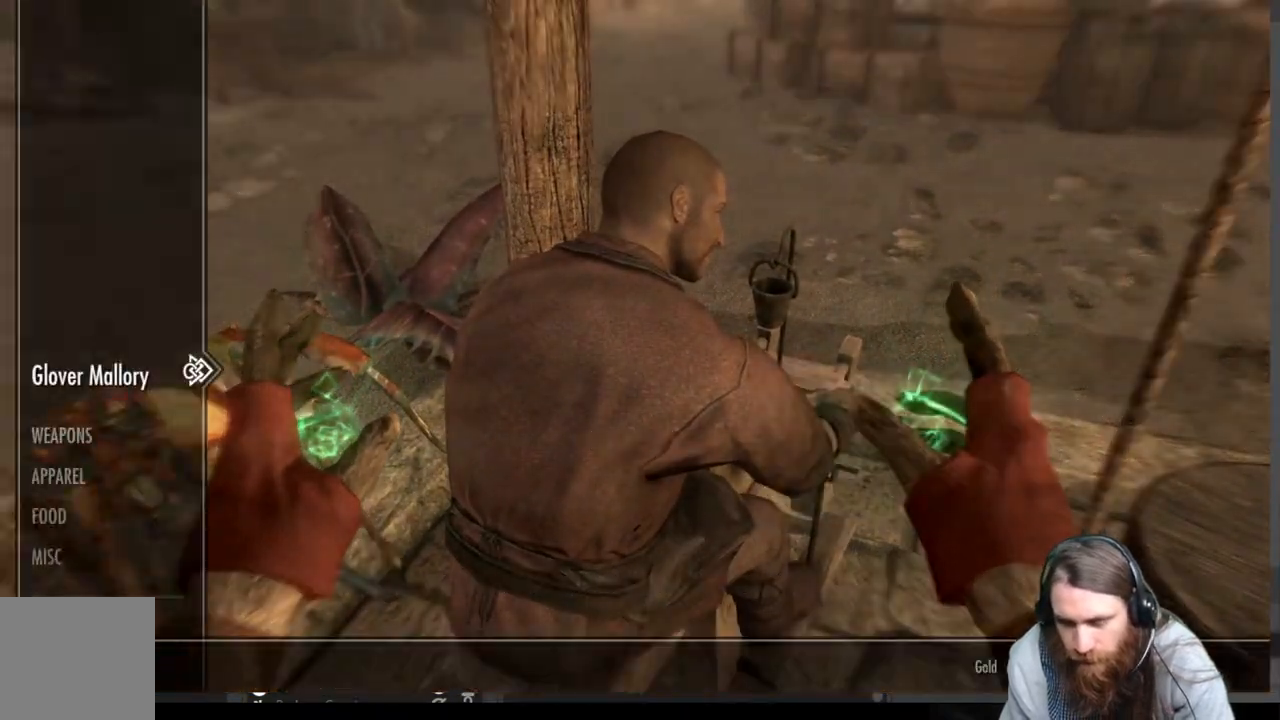
{"buttons": ["DPAD_DOWN"], "left_stick": "center", "right_stick": "center", "events": [[283, "DPAD_DOWN", "down"], [417, "DPAD_DOWN", "up"], [500, "DPAD_DOWN", "down"]]}
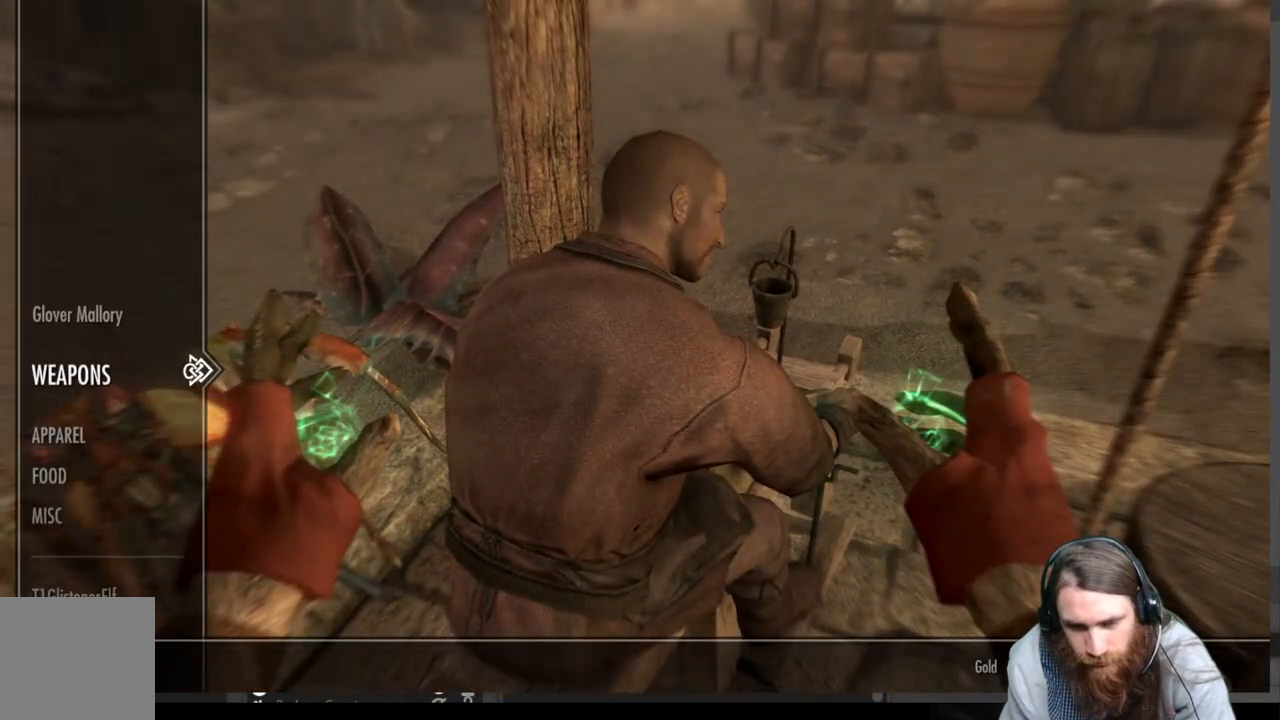
{"buttons": [], "left_stick": "center", "right_stick": "center", "events": [[117, "DPAD_DOWN", "up"], [183, "DPAD_DOWN", "down"], [300, "DPAD_DOWN", "up"], [367, "DPAD_DOWN", "down"], [467, "DPAD_DOWN", "up"]]}
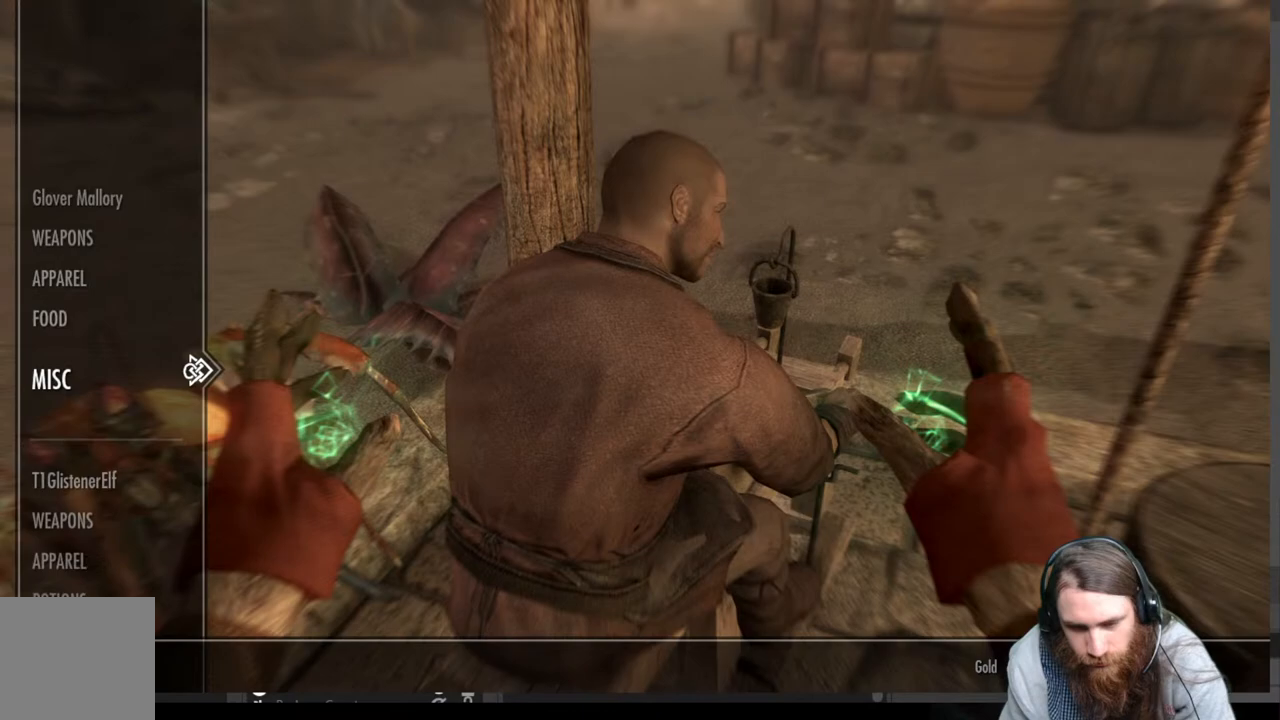
{"buttons": [], "left_stick": "center", "right_stick": "center", "events": [[83, "DPAD_RIGHT", "down"], [200, "DPAD_RIGHT", "up"]]}